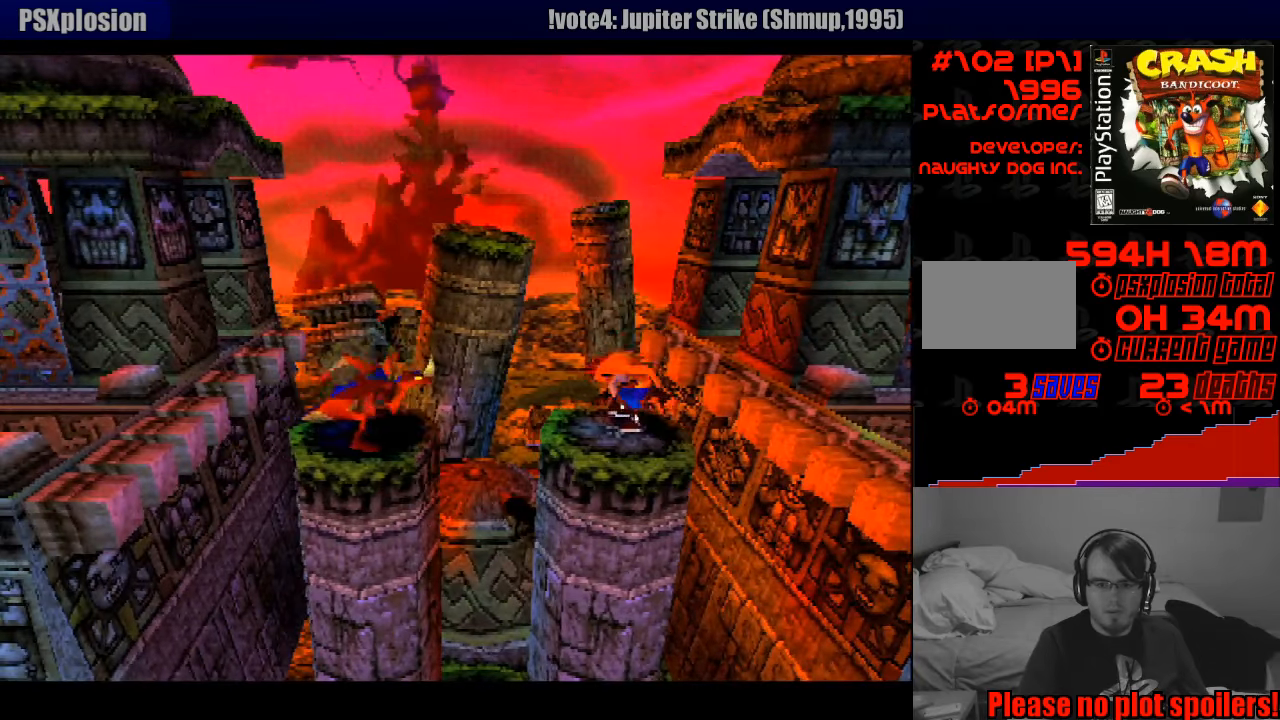
Gameplay with a controller (PlayStation layout); each line is a JSON object with the inputs held at the frame after it. "events" lists button and stick changes between this image and that frame as [ms after this image, input, new state], when the widget could be followed in between. Not read: L3 R3.
{"buttons": [], "events": [[133, "CROSS", "down"], [250, "SQUARE", "down"], [317, "CROSS", "up"], [383, "SQUARE", "up"]]}
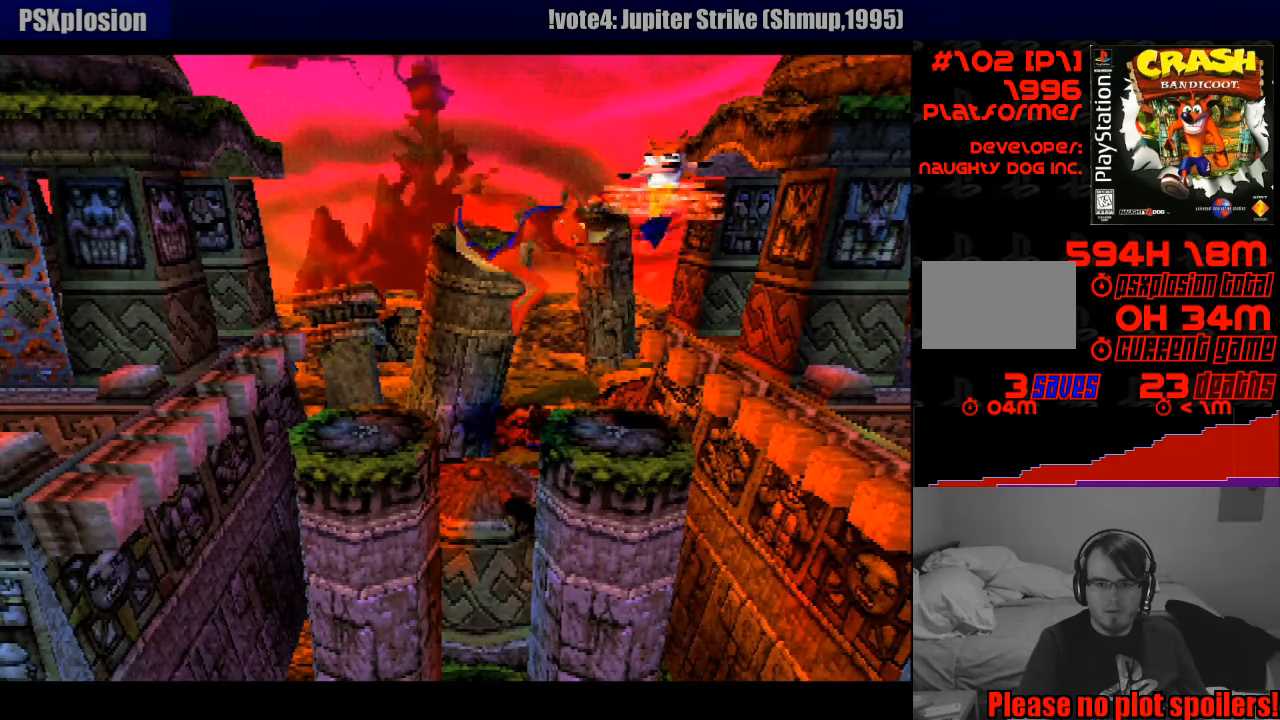
{"buttons": ["SQUARE", "DPAD_LEFT"], "events": [[367, "SQUARE", "down"], [450, "DPAD_LEFT", "down"]]}
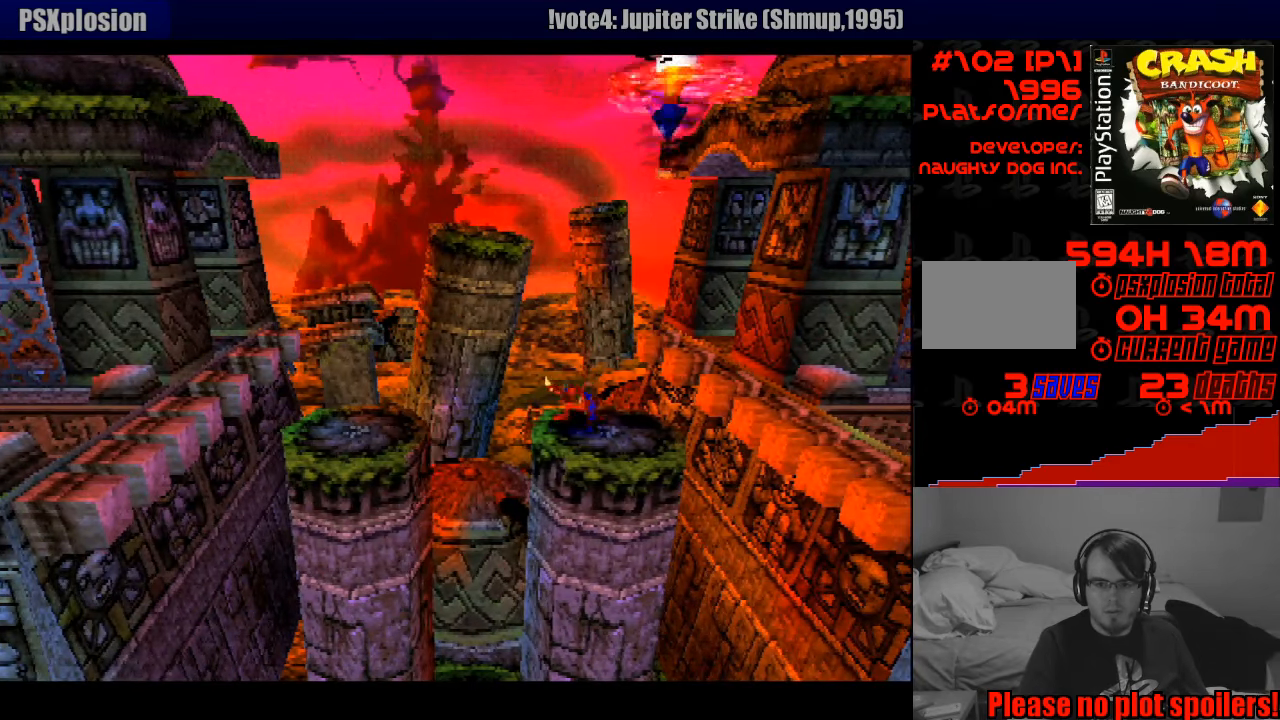
{"buttons": [], "events": [[17, "SQUARE", "up"], [133, "DPAD_LEFT", "up"], [333, "DPAD_RIGHT", "down"], [383, "DPAD_RIGHT", "up"]]}
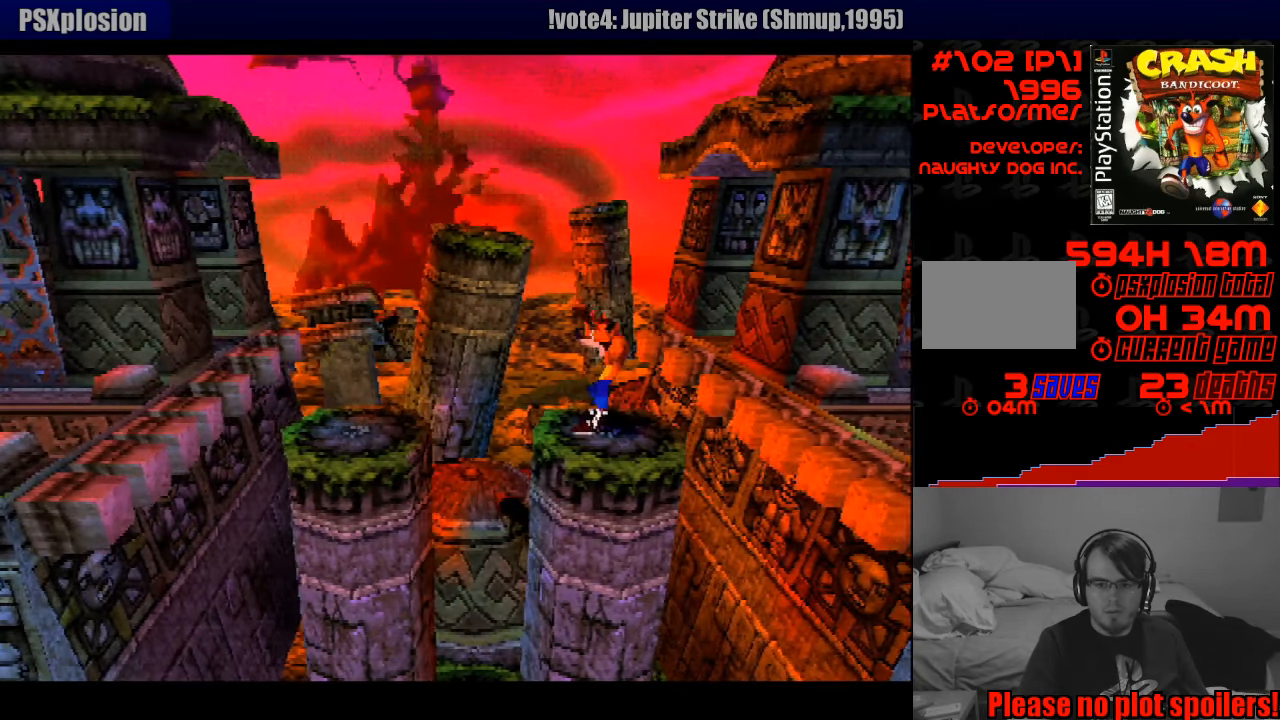
{"buttons": ["DPAD_LEFT"], "events": [[350, "DPAD_LEFT", "down"]]}
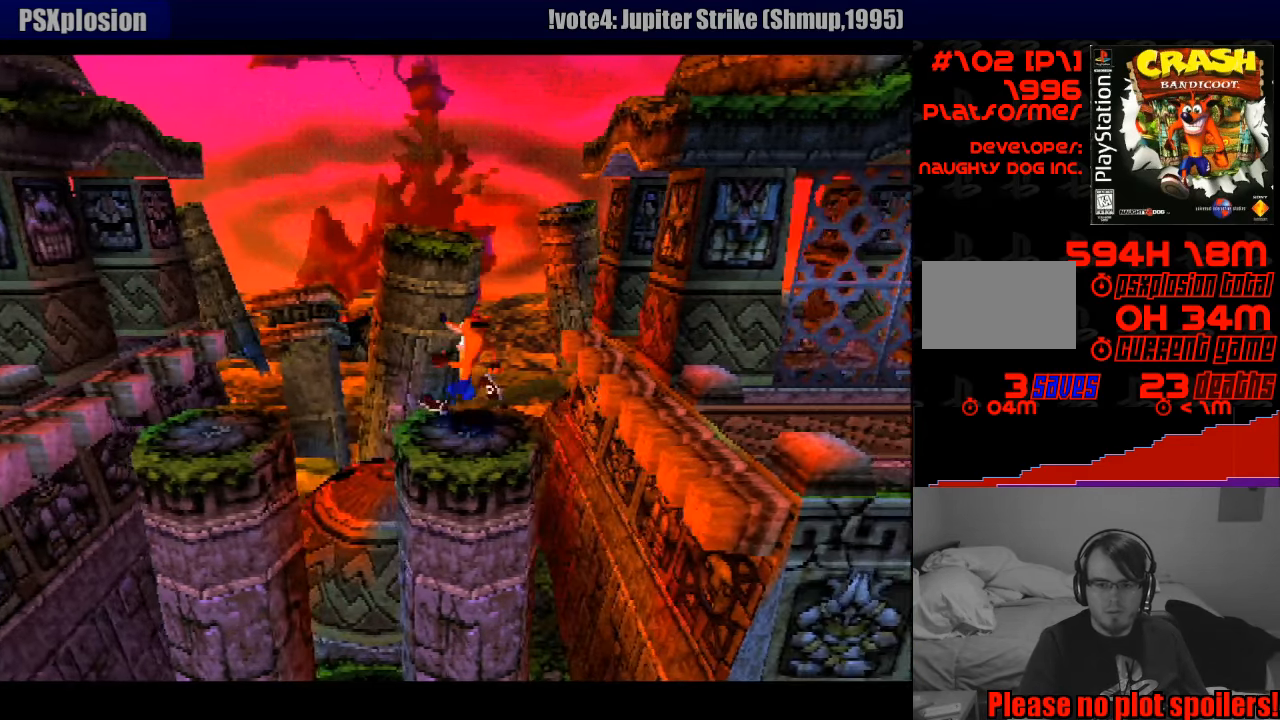
{"buttons": ["DPAD_LEFT"], "events": [[50, "CROSS", "down"], [183, "CIRCLE", "down"], [200, "CIRCLE", "up"], [283, "CROSS", "up"]]}
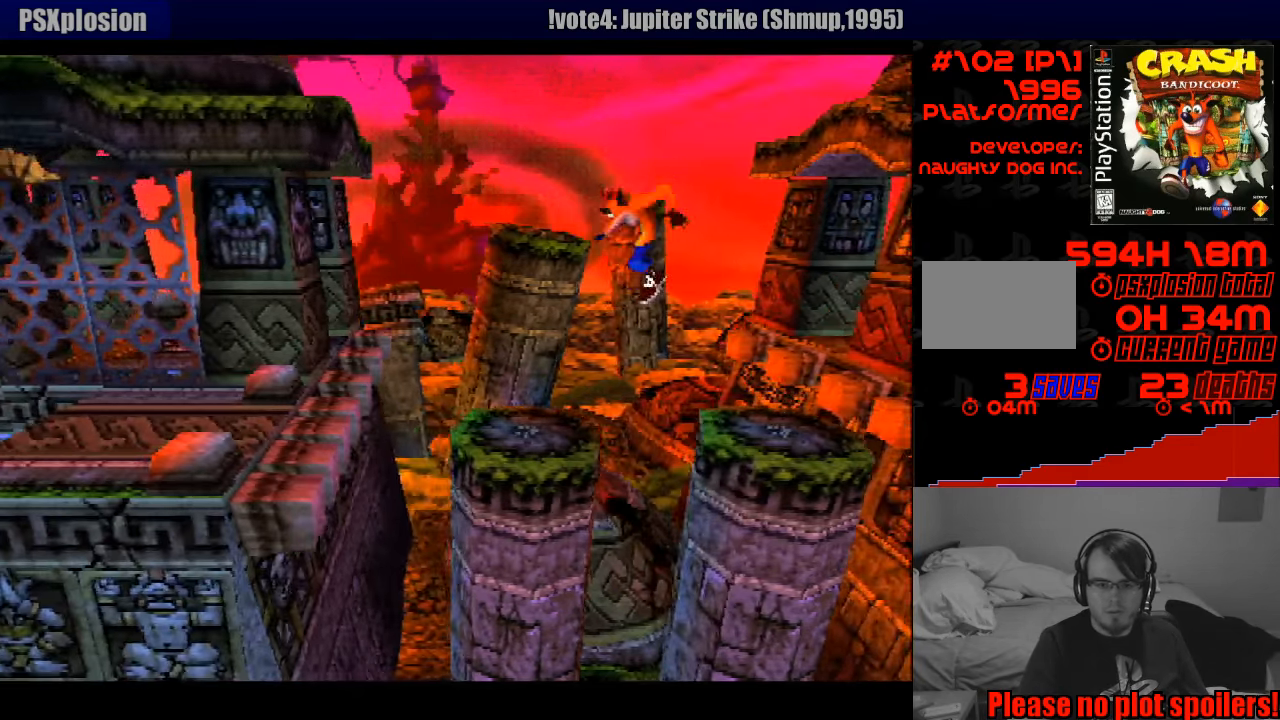
{"buttons": ["CROSS", "DPAD_LEFT"], "events": [[83, "DPAD_LEFT", "up"], [200, "DPAD_LEFT", "down"], [350, "CROSS", "down"]]}
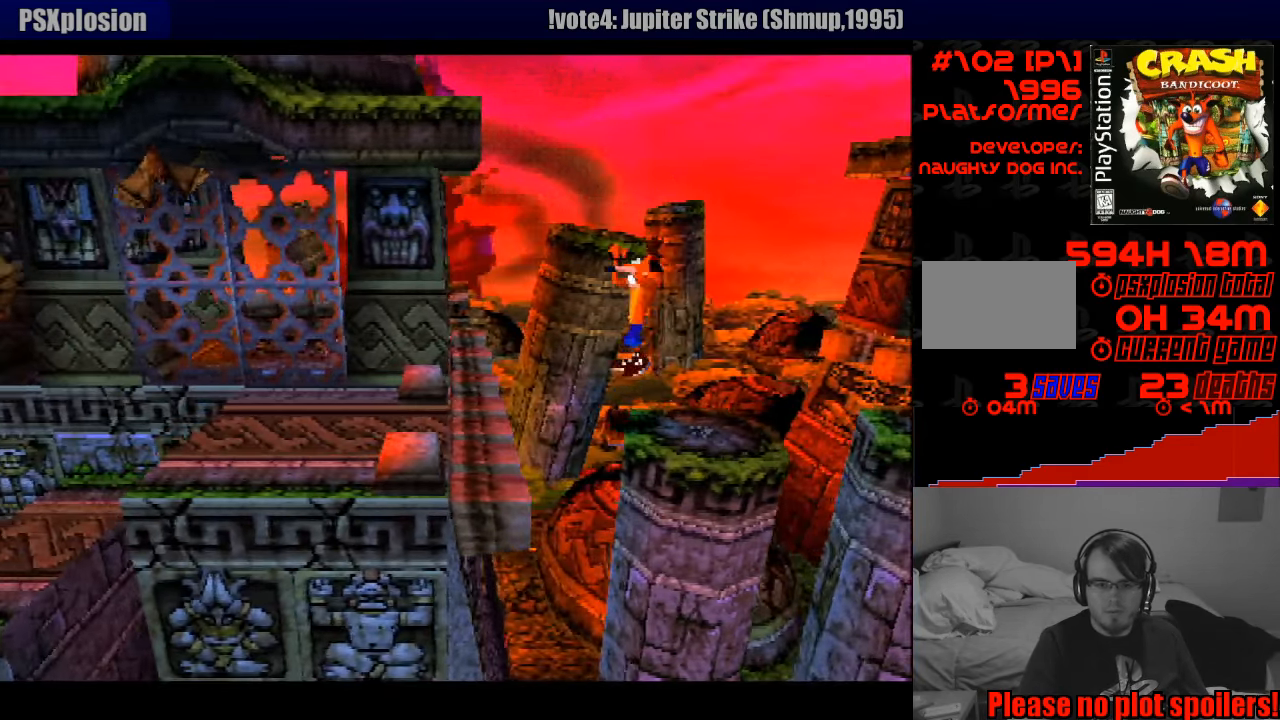
{"buttons": ["DPAD_LEFT"], "events": [[167, "CROSS", "up"], [333, "DPAD_LEFT", "up"], [500, "DPAD_LEFT", "down"]]}
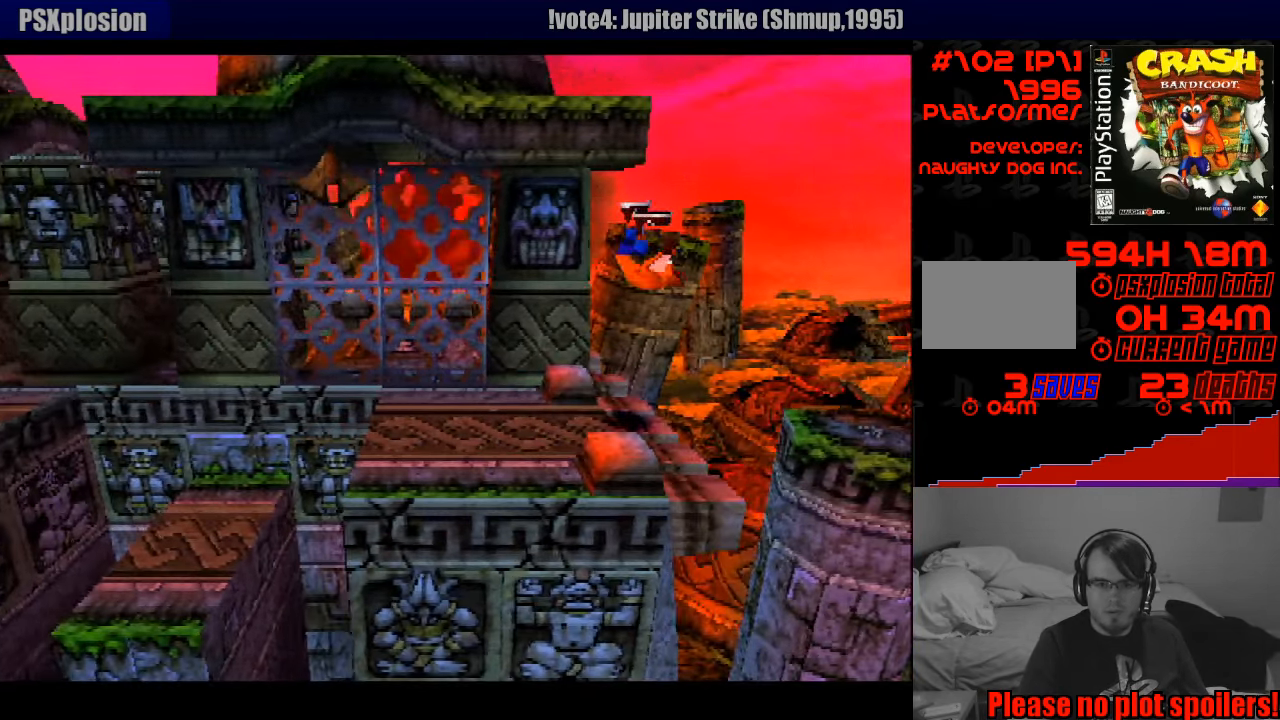
{"buttons": [], "events": [[133, "DPAD_LEFT", "up"]]}
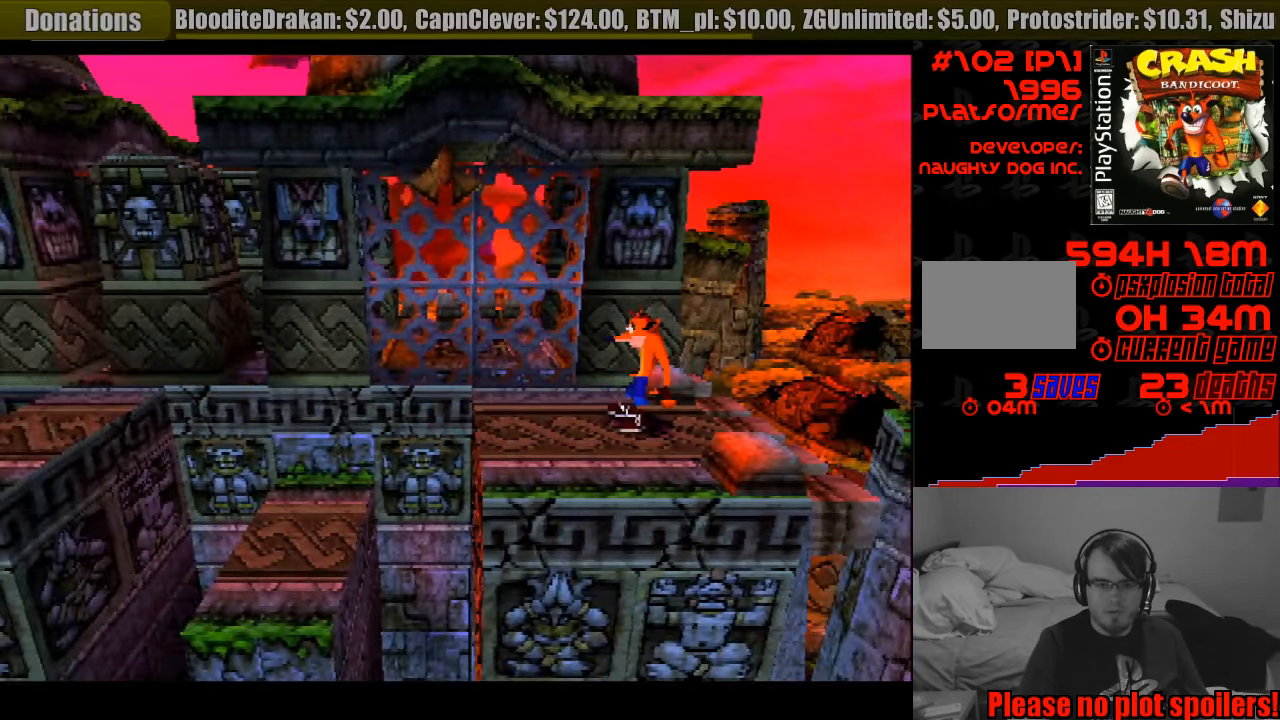
{"buttons": [], "events": []}
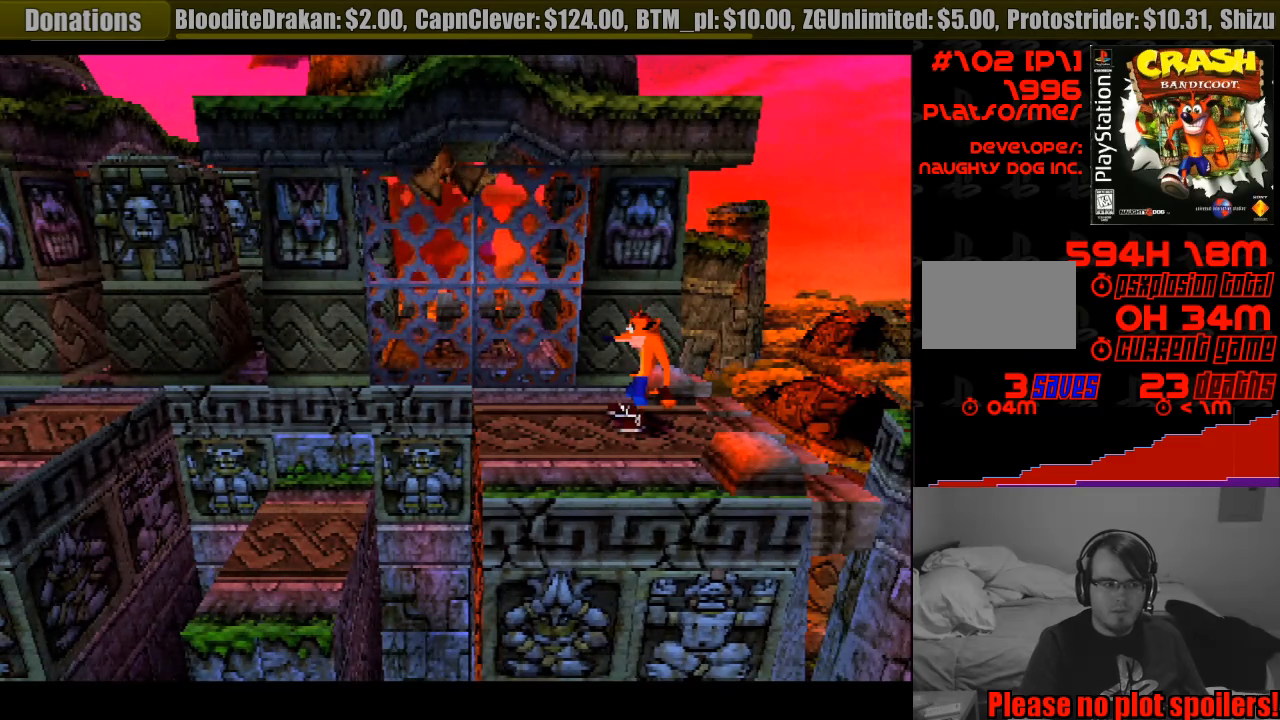
{"buttons": [], "events": []}
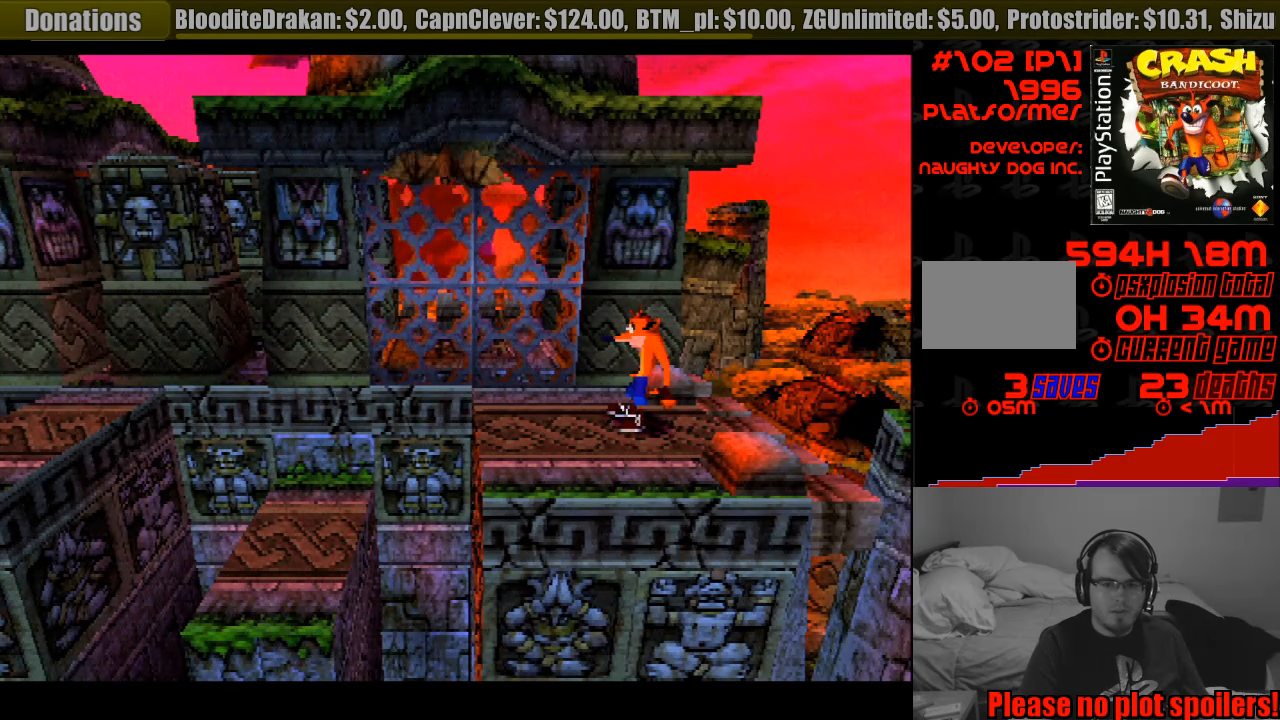
{"buttons": [], "events": []}
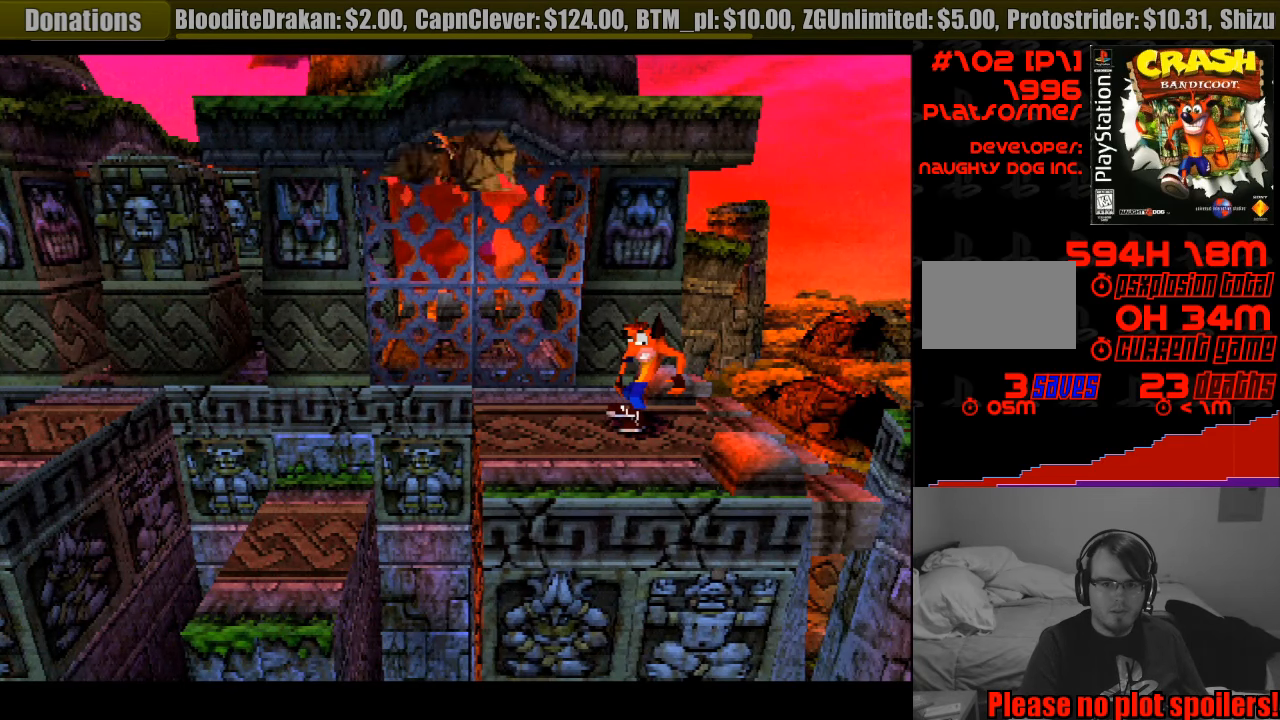
{"buttons": [], "events": []}
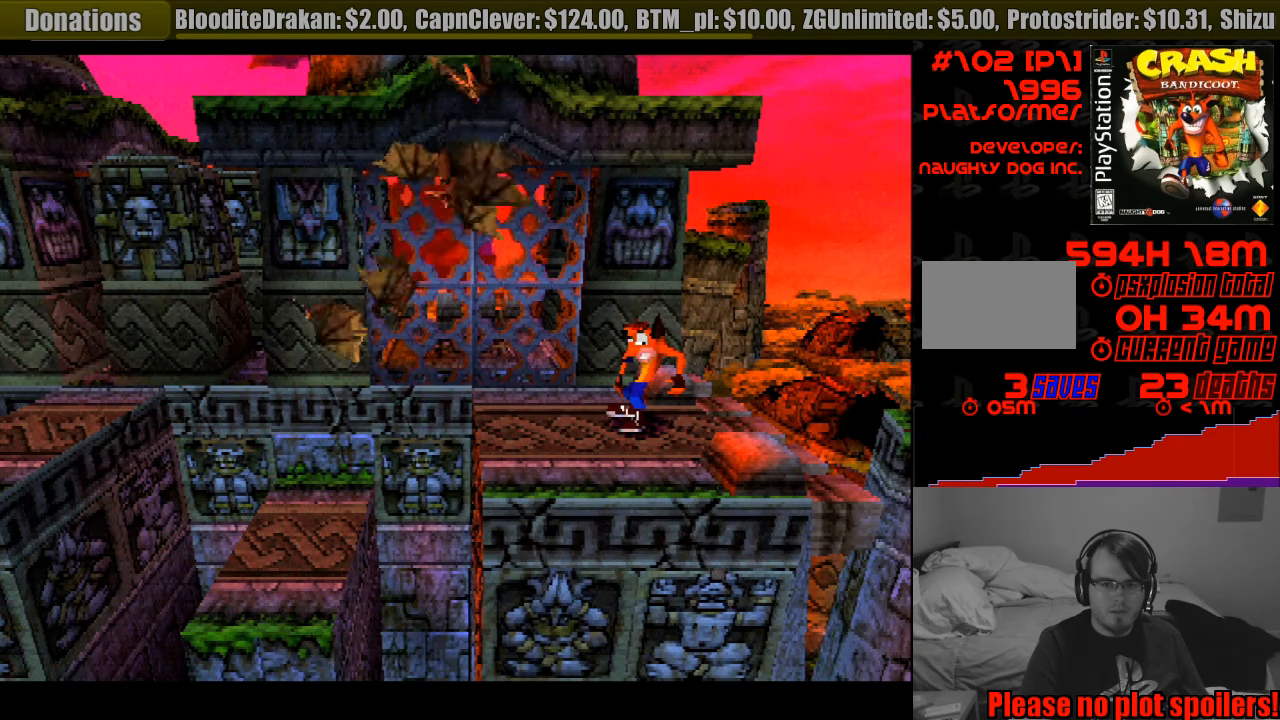
{"buttons": [], "events": []}
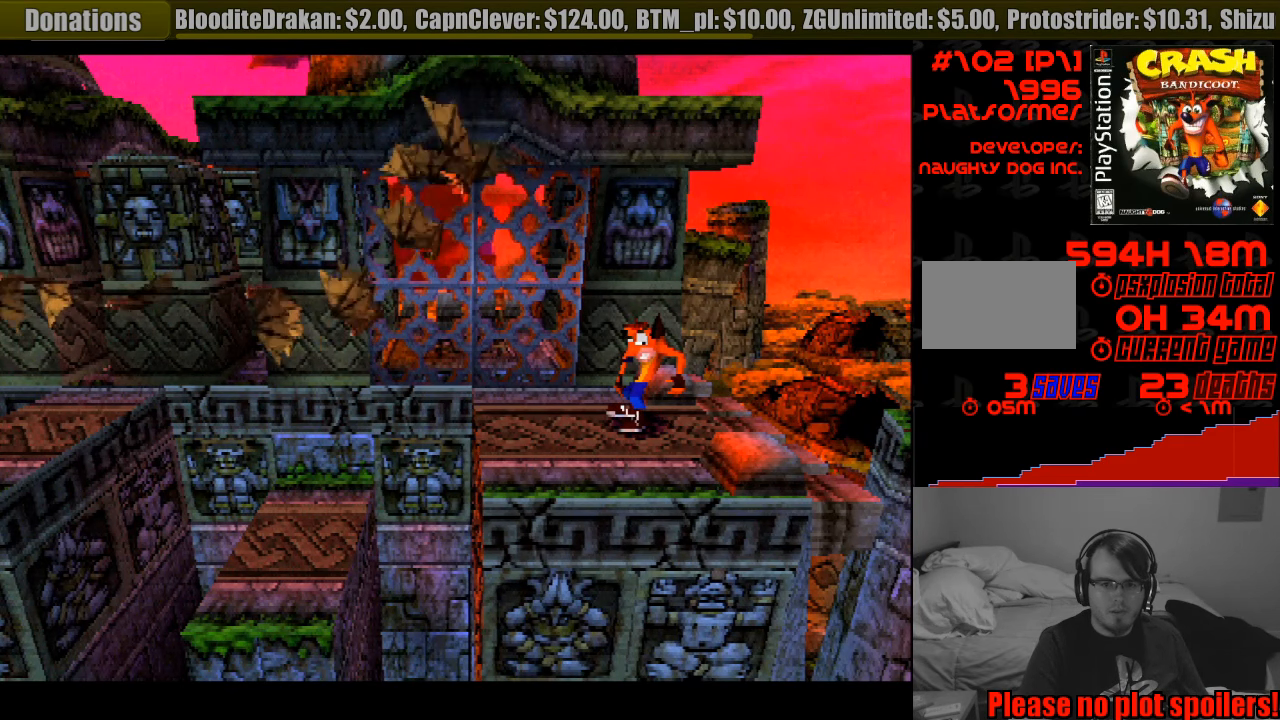
{"buttons": [], "events": [[283, "DPAD_LEFT", "down"], [483, "DPAD_LEFT", "up"]]}
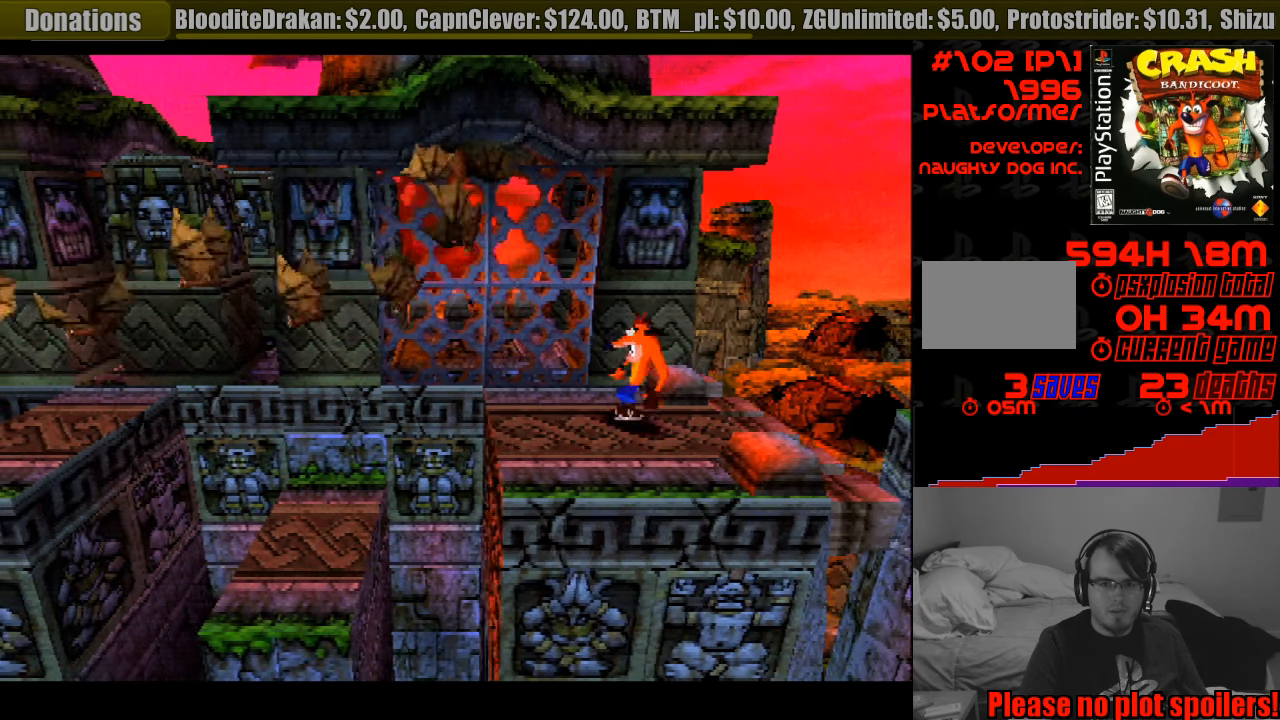
{"buttons": ["CROSS", "SQUARE", "DPAD_LEFT"], "events": [[250, "DPAD_LEFT", "down"], [350, "CROSS", "down"], [500, "SQUARE", "down"]]}
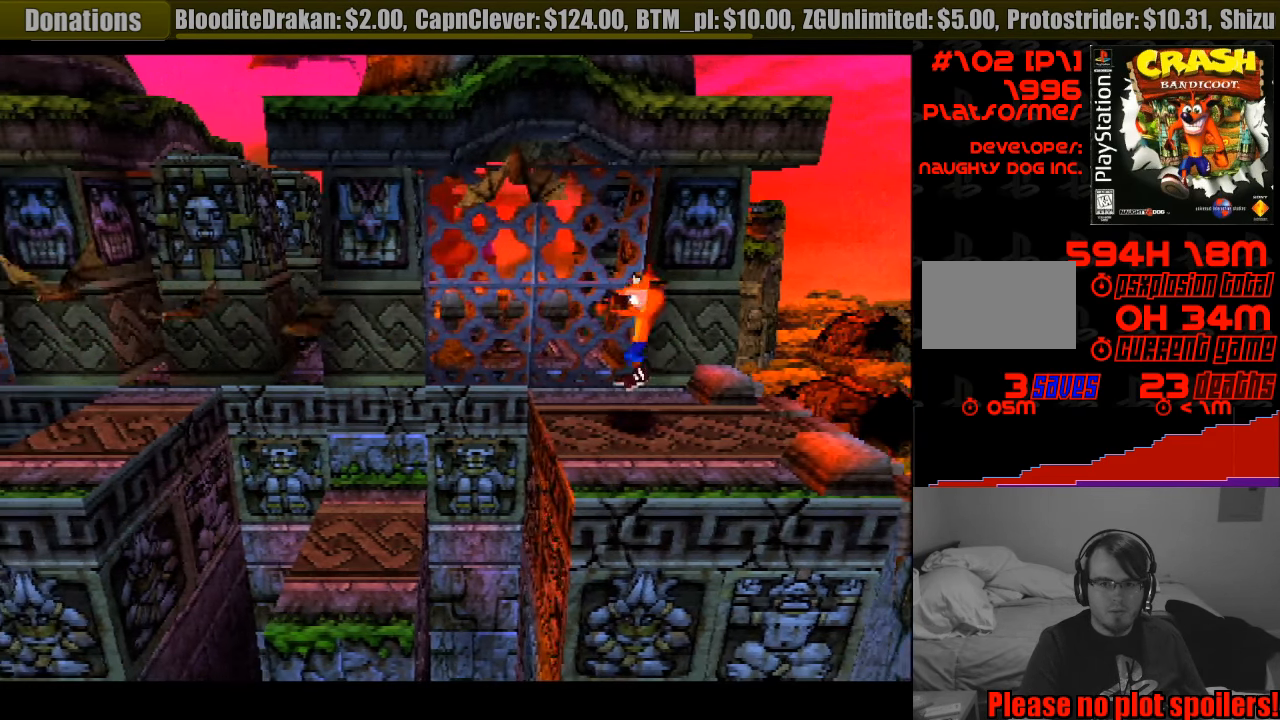
{"buttons": [], "events": [[183, "CROSS", "up"], [350, "DPAD_LEFT", "up"], [400, "SQUARE", "up"]]}
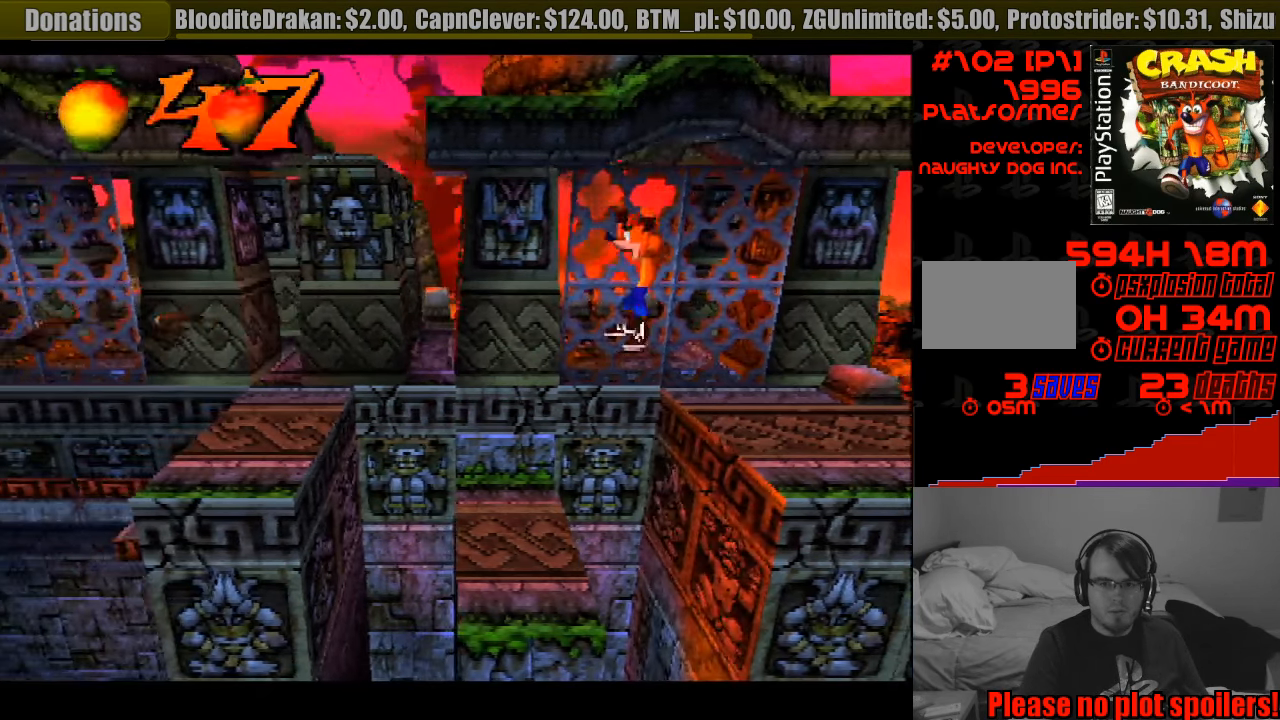
{"buttons": [], "events": []}
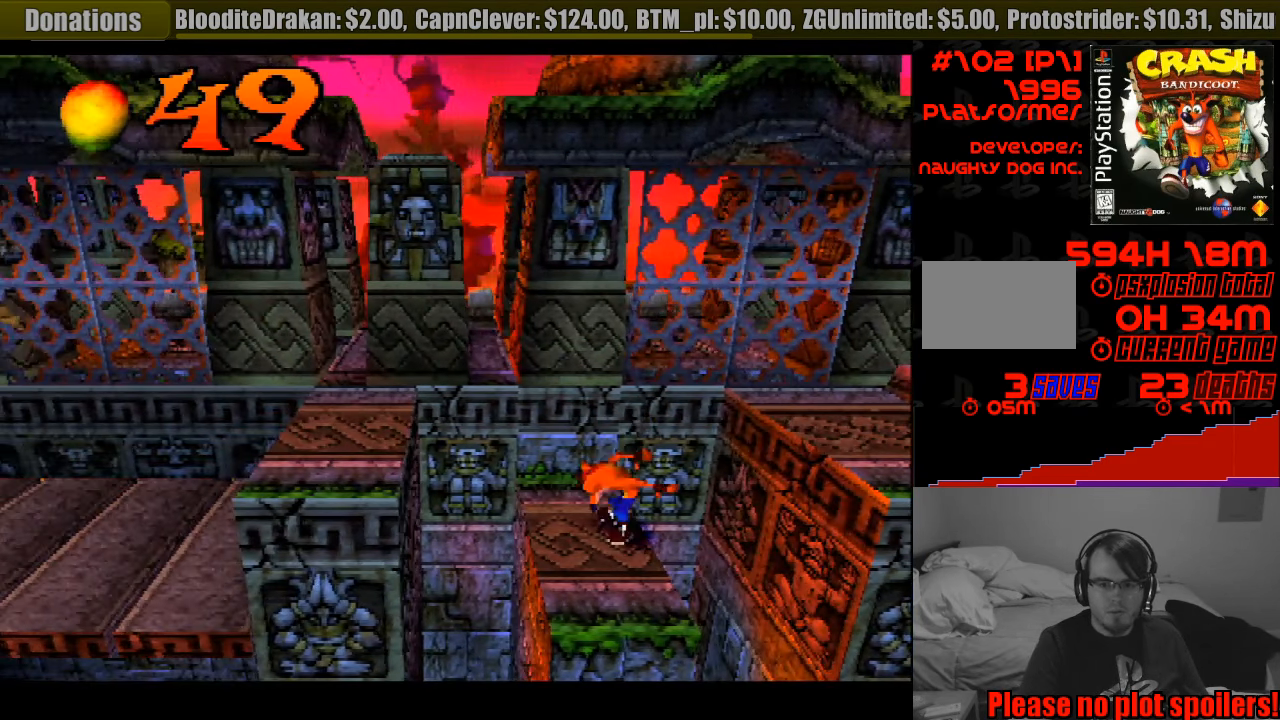
{"buttons": [], "events": [[67, "DPAD_LEFT", "down"], [150, "DPAD_LEFT", "up"]]}
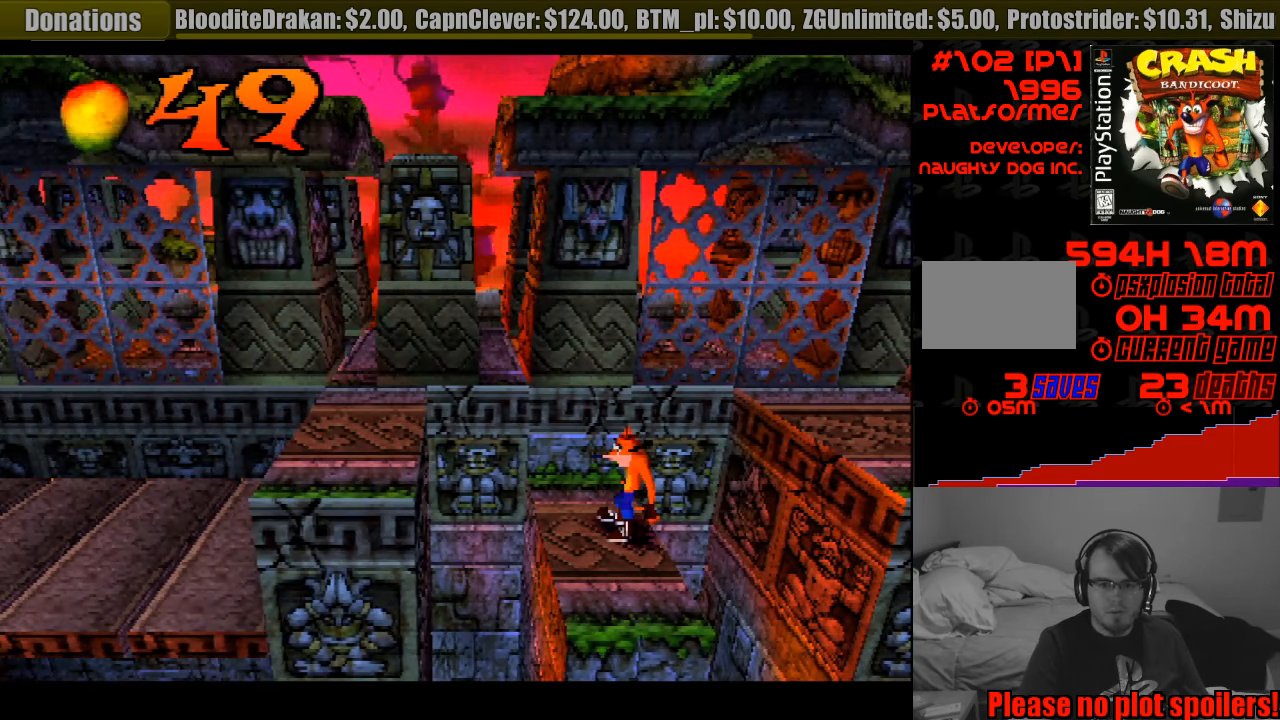
{"buttons": [], "events": []}
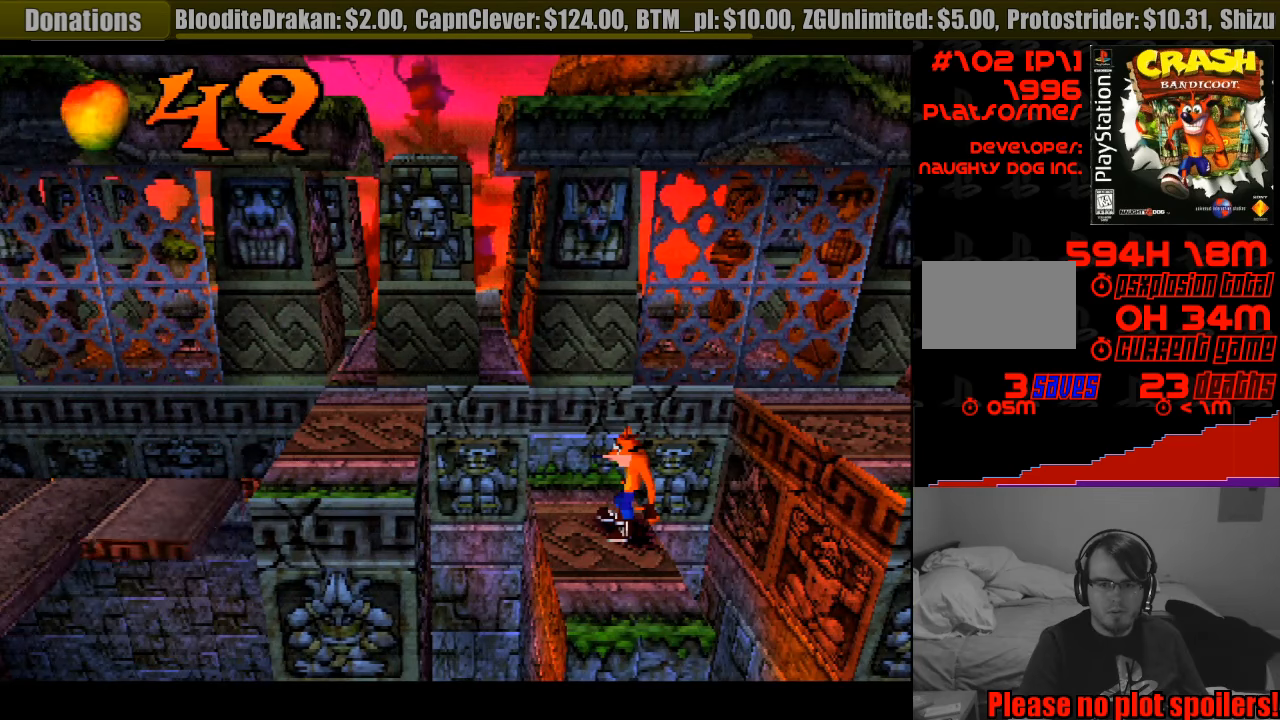
{"buttons": [], "events": []}
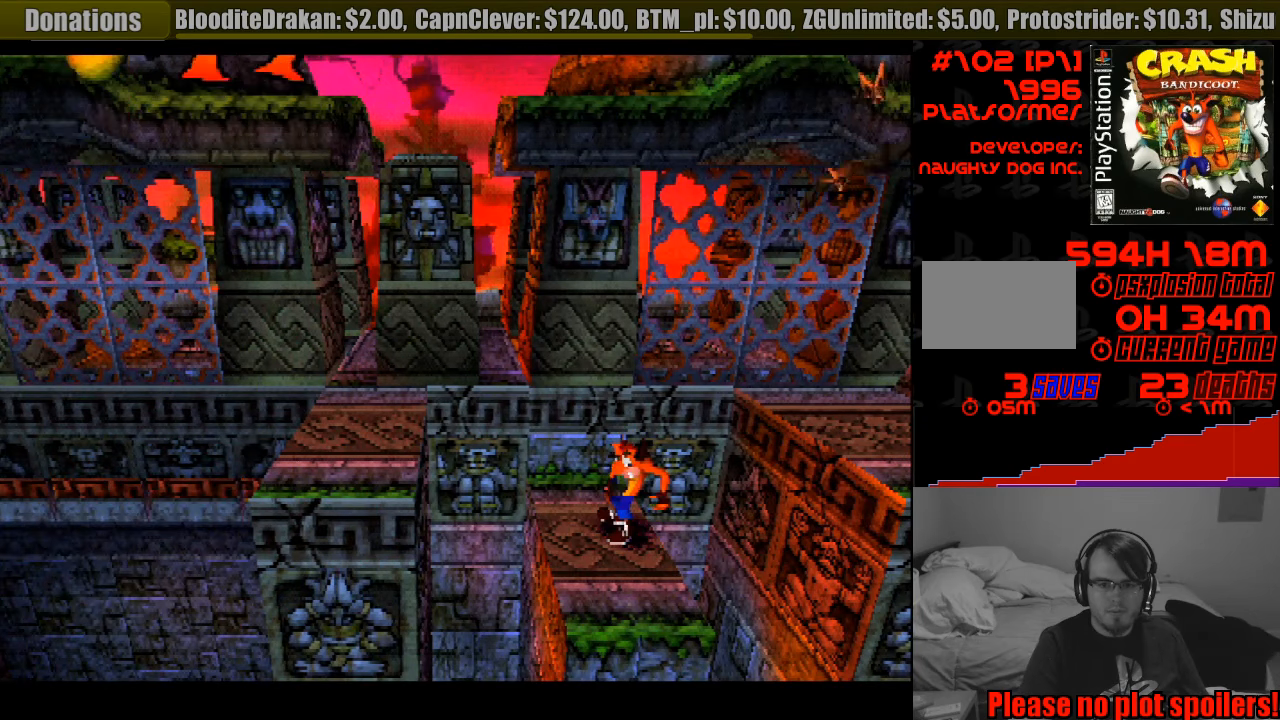
{"buttons": [], "events": []}
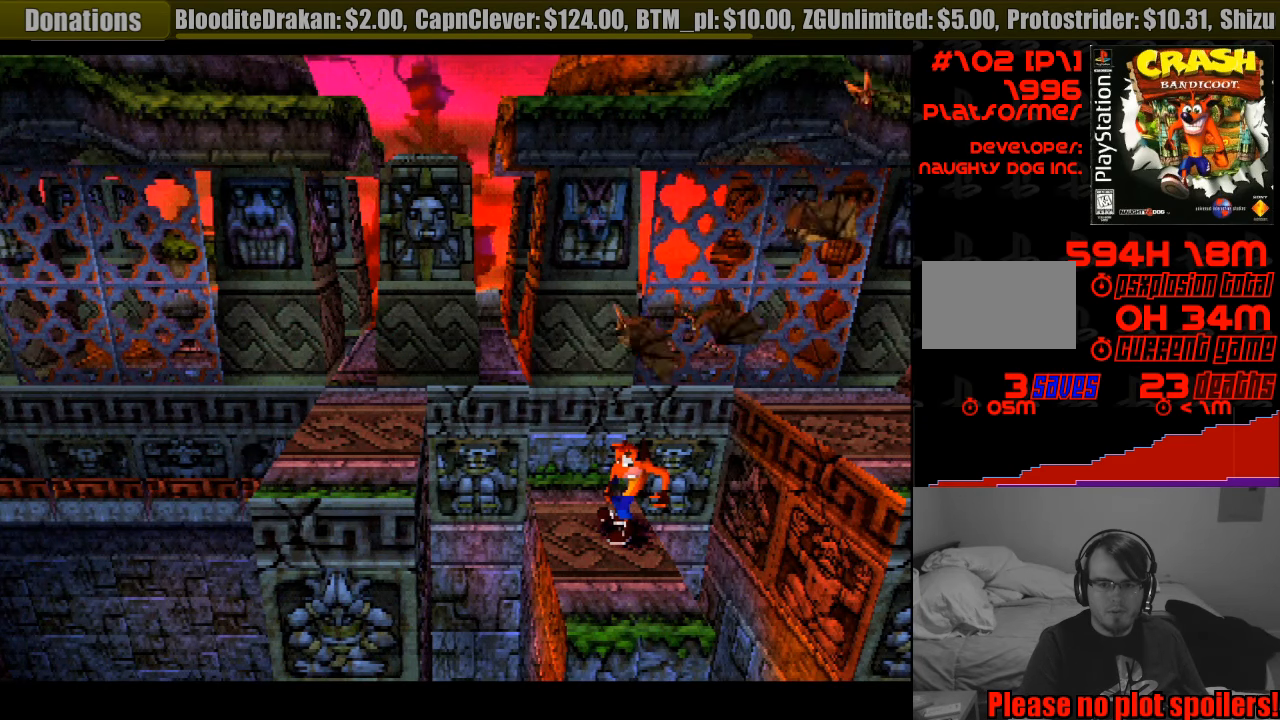
{"buttons": [], "events": []}
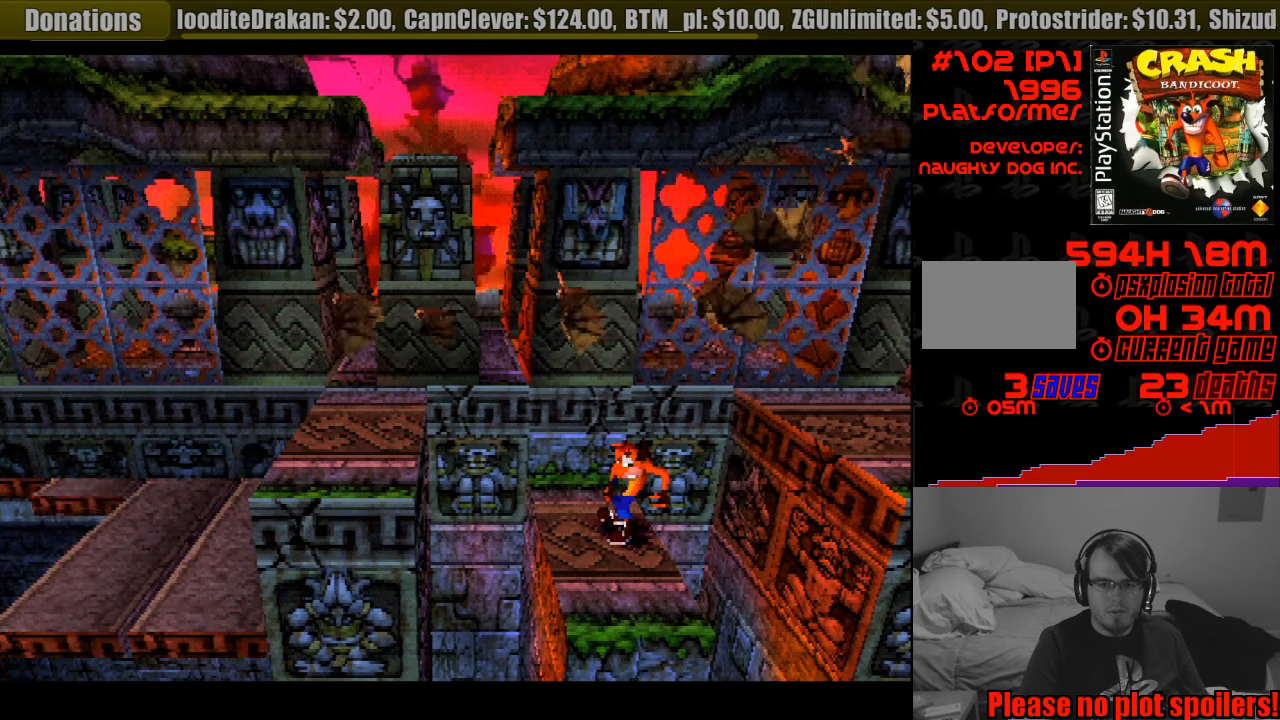
{"buttons": [], "events": []}
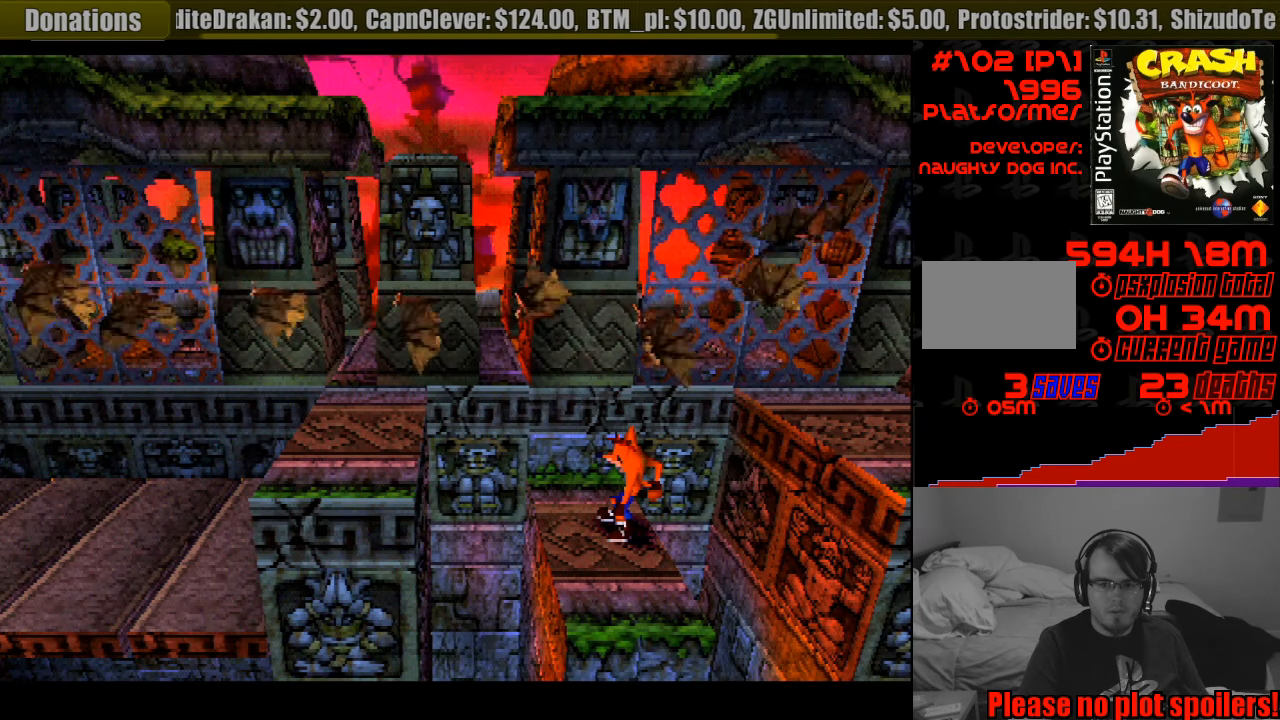
{"buttons": [], "events": []}
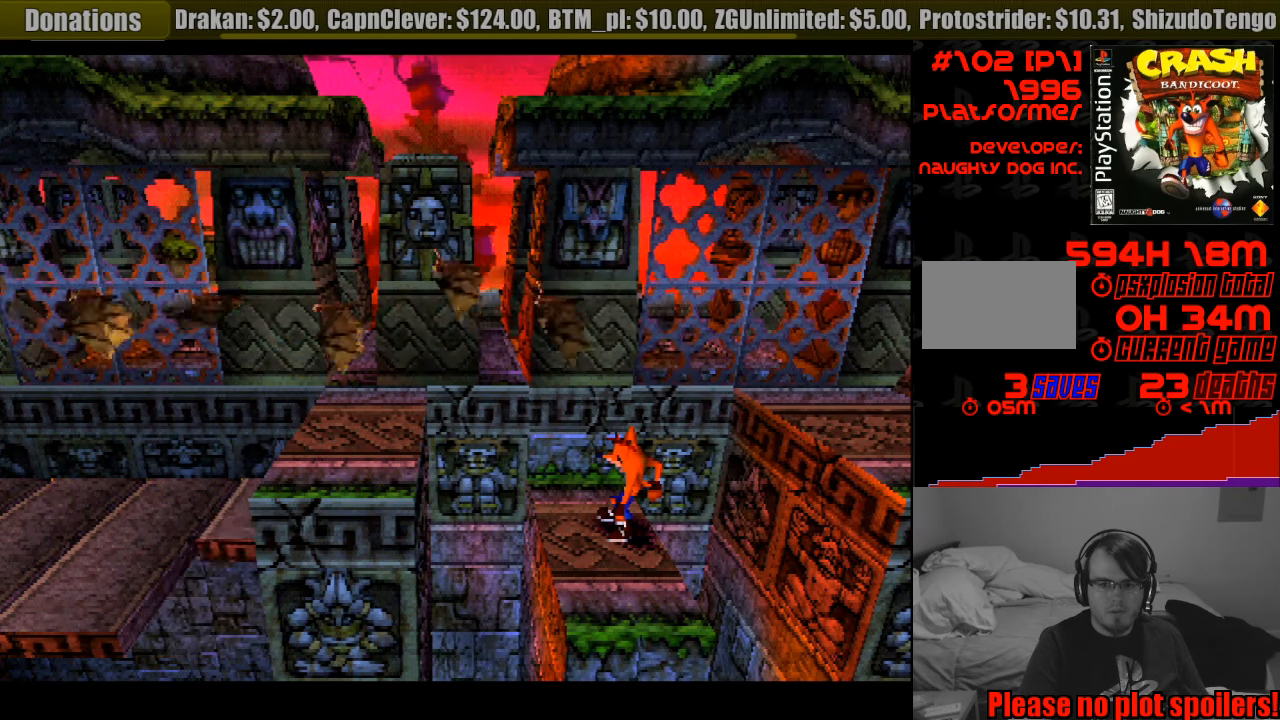
{"buttons": ["CROSS", "DPAD_LEFT"], "events": [[83, "DPAD_LEFT", "down"], [216, "CROSS", "down"], [416, "DPAD_LEFT", "up"], [433, "DPAD_LEFT", "down"]]}
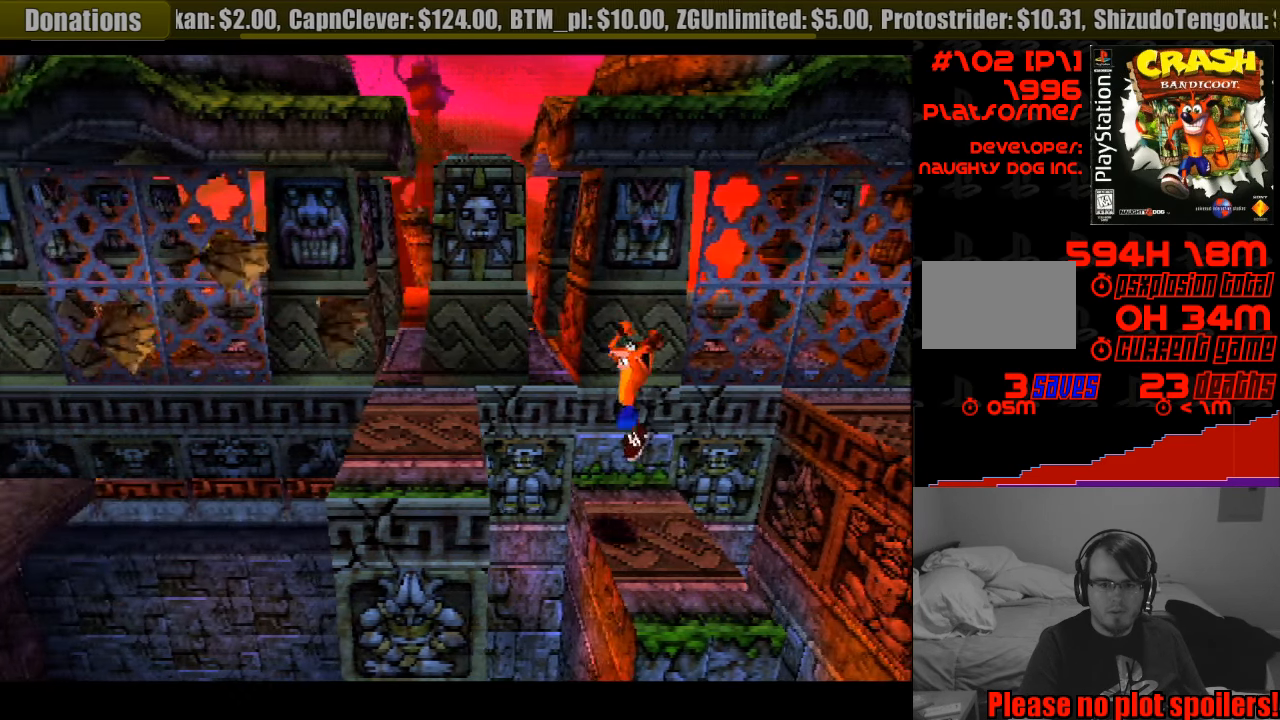
{"buttons": [], "events": [[416, "DPAD_LEFT", "up"], [433, "CROSS", "up"]]}
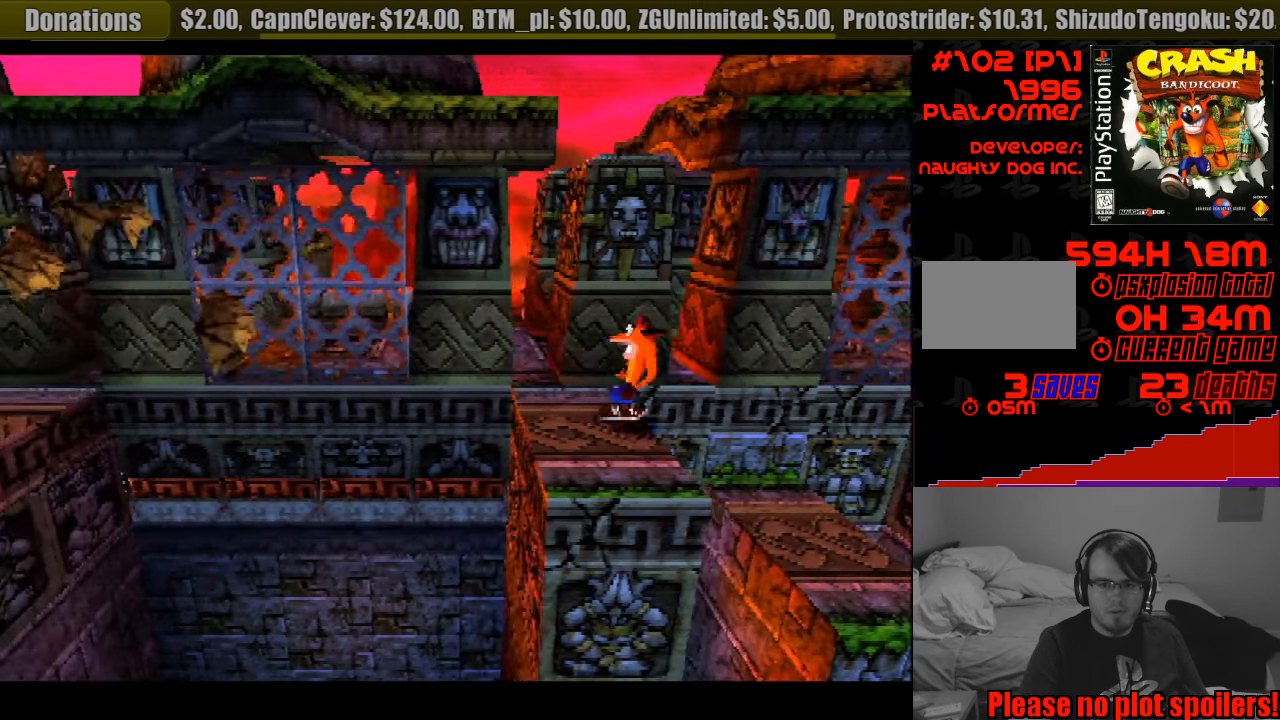
{"buttons": ["DPAD_LEFT"], "events": [[333, "DPAD_LEFT", "down"]]}
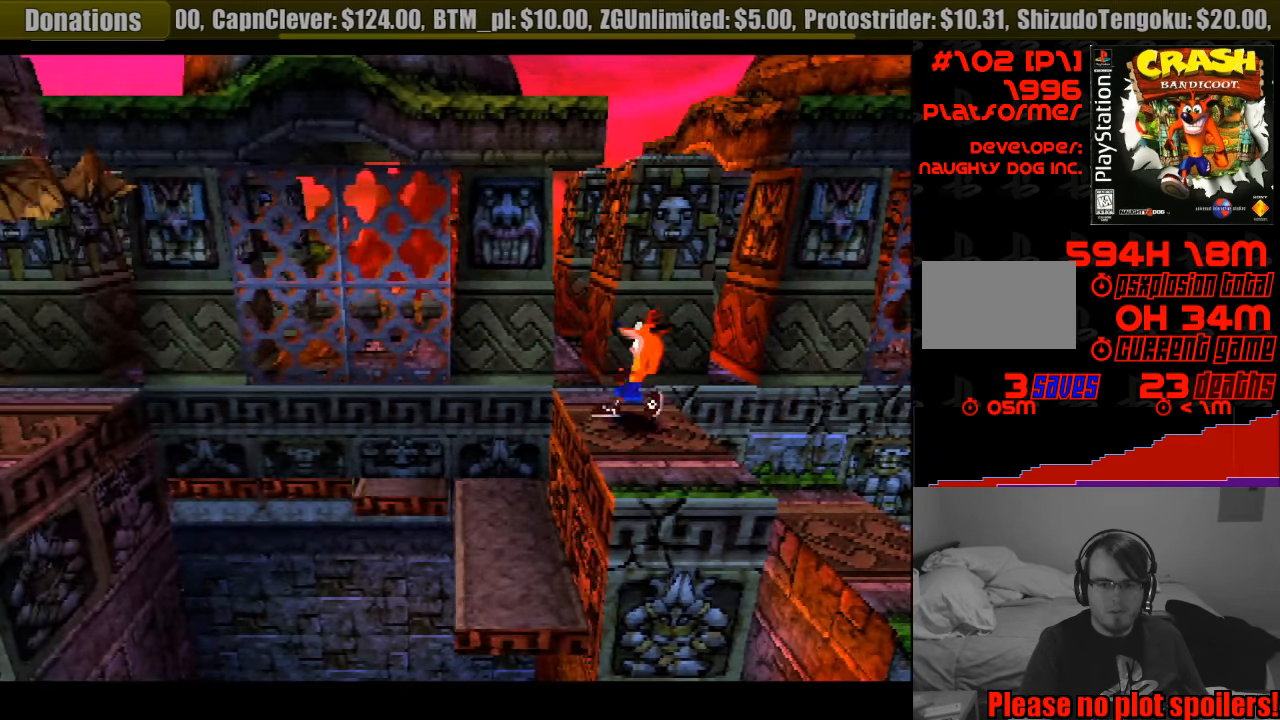
{"buttons": ["DPAD_LEFT"], "events": []}
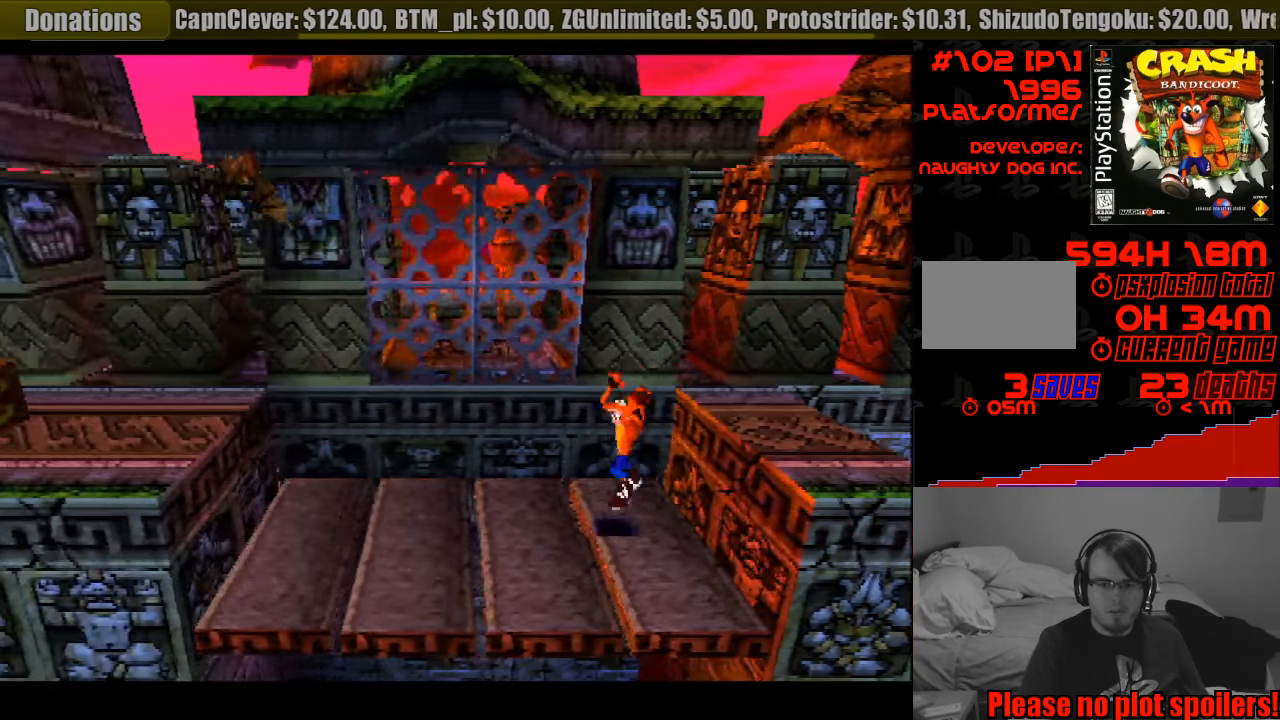
{"buttons": ["DPAD_LEFT"], "events": [[233, "DPAD_DOWN", "down"], [250, "DPAD_DOWN", "up"]]}
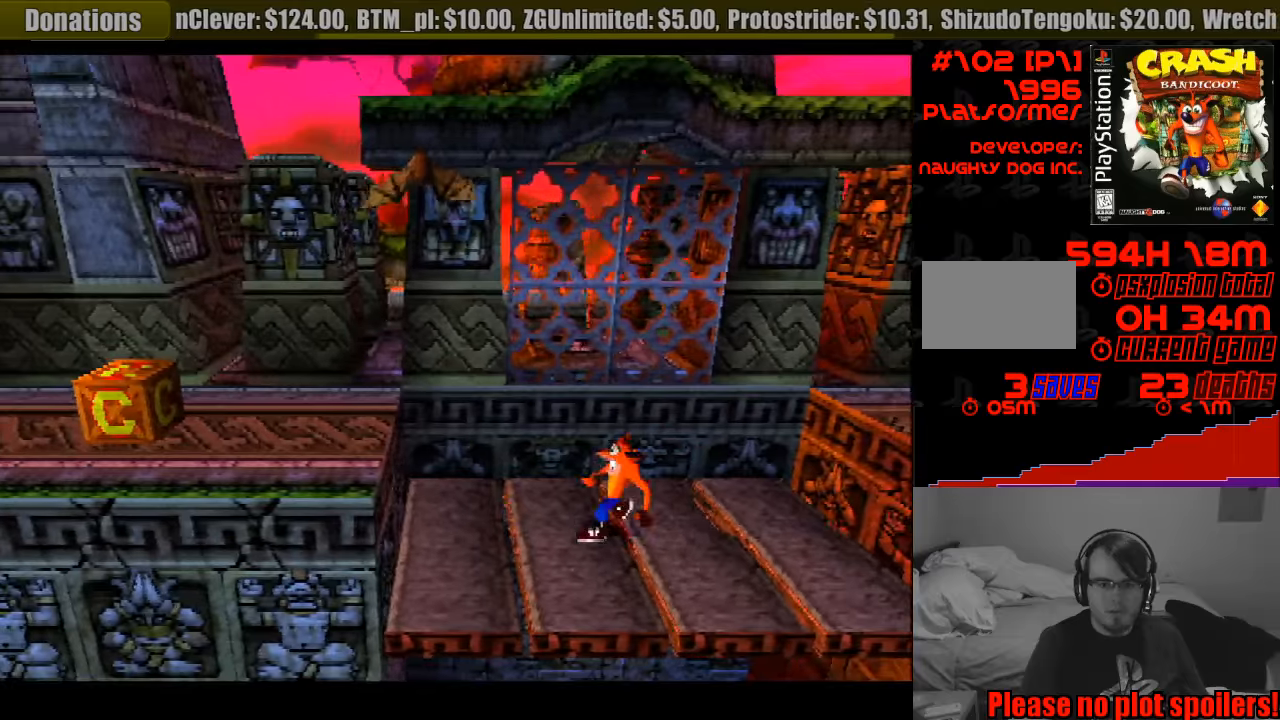
{"buttons": ["CROSS", "DPAD_LEFT"], "events": [[83, "CROSS", "down"]]}